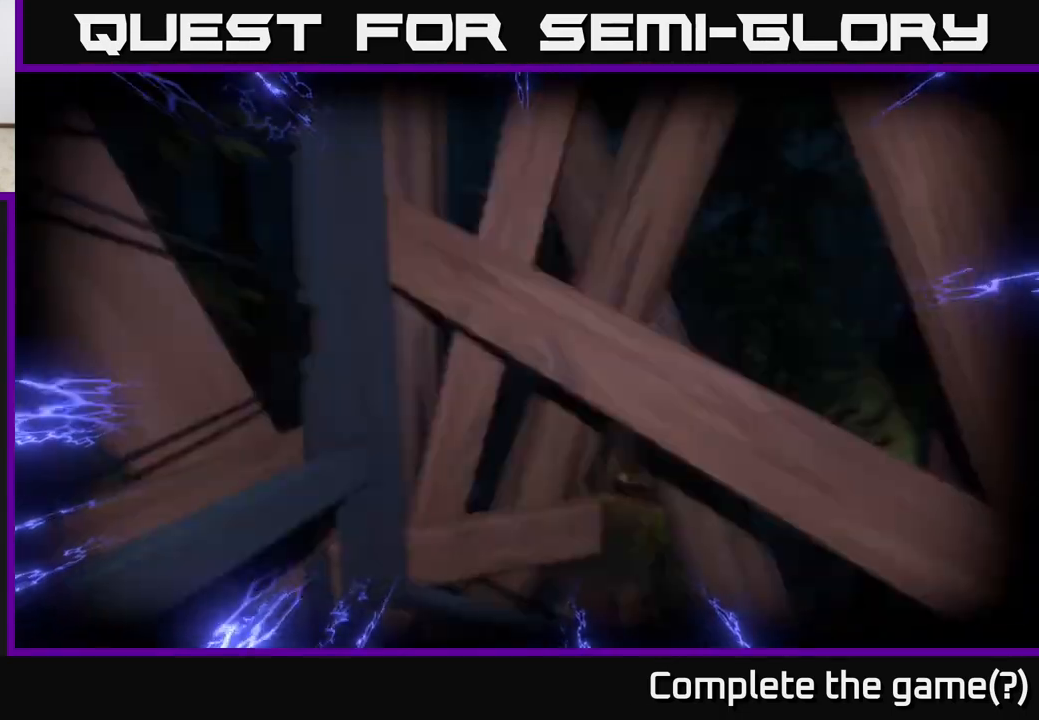
Gameplay with a controller (Xbox layout); each line is a JSON object with the inputs held at the frame after it. "events" lists button and stick changes between this image and that frame as [ms after this image, input, new state], when the widget could be followed in between.
{"buttons": [], "left_stick": "up", "right_stick": "center", "events": [[233, "left_stick", "center"], [500, "left_stick", "up"]]}
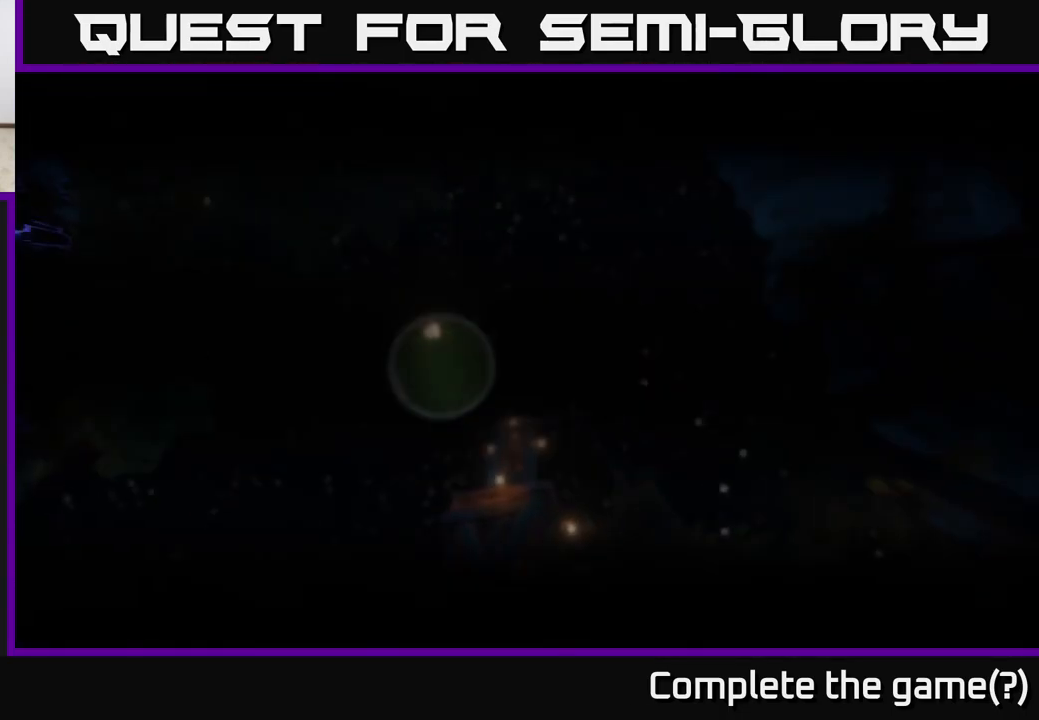
{"buttons": [], "left_stick": "up", "right_stick": "center", "events": []}
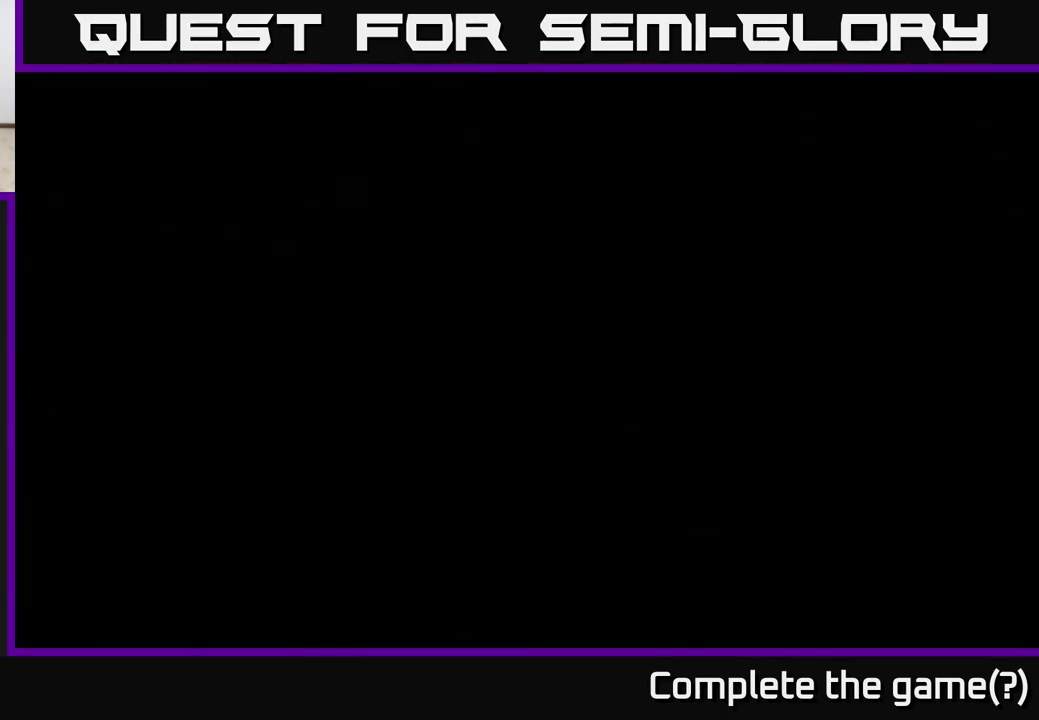
{"buttons": [], "left_stick": "center", "right_stick": "center", "events": [[100, "left_stick", "center"]]}
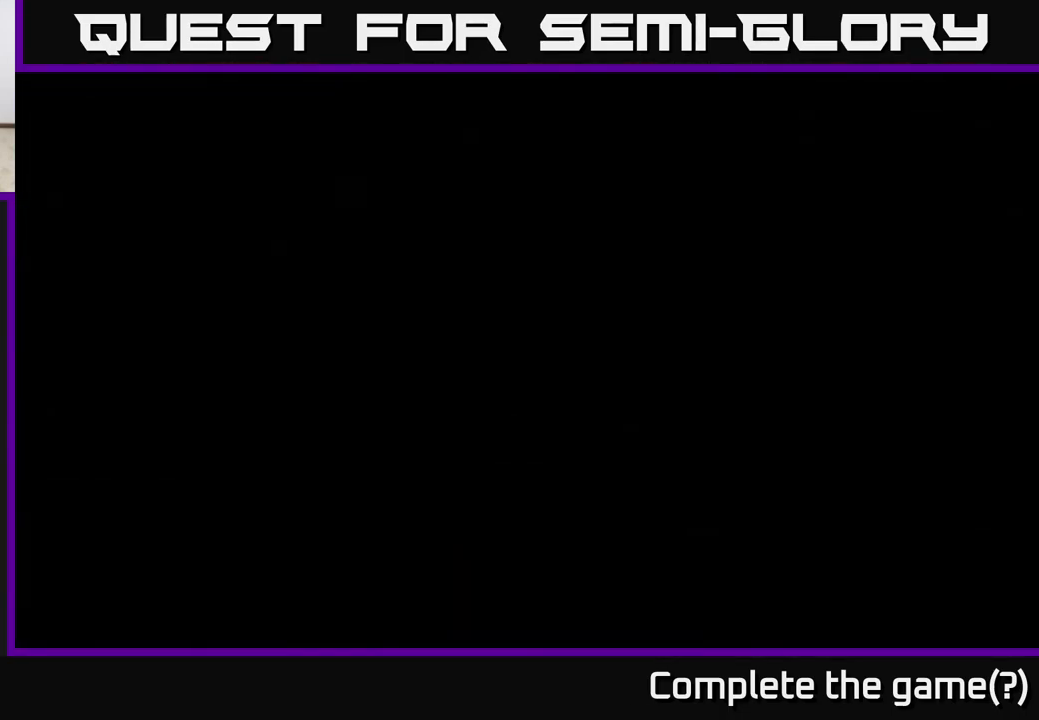
{"buttons": [], "left_stick": "center", "right_stick": "center", "events": []}
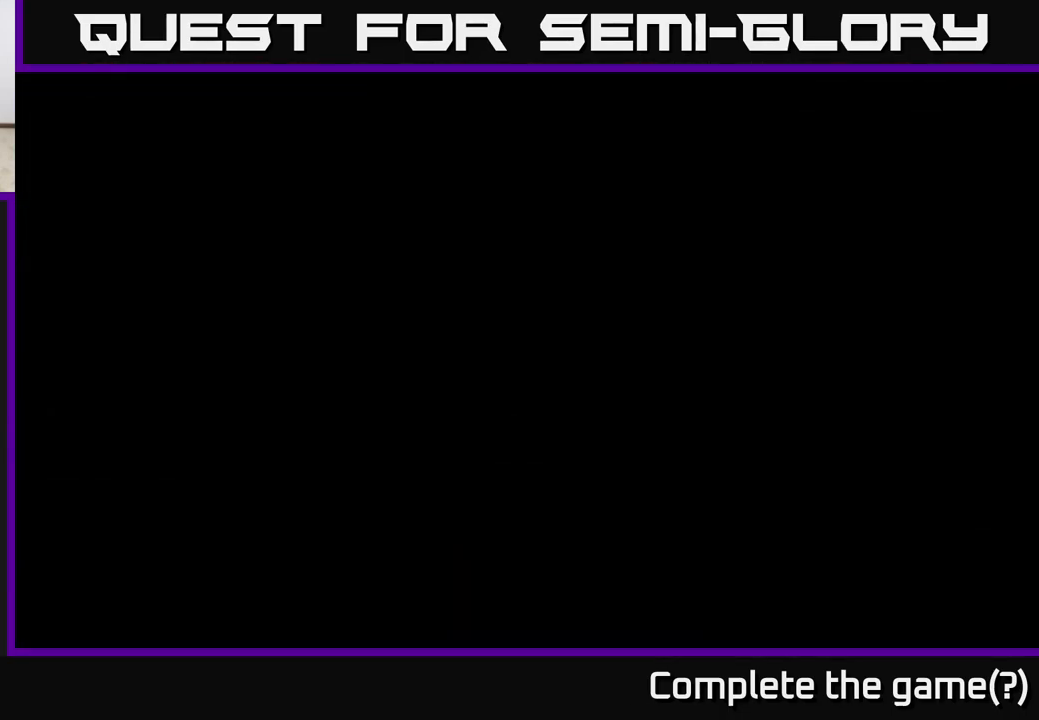
{"buttons": [], "left_stick": "center", "right_stick": "center", "events": [[67, "left_stick", "up"], [450, "left_stick", "center"]]}
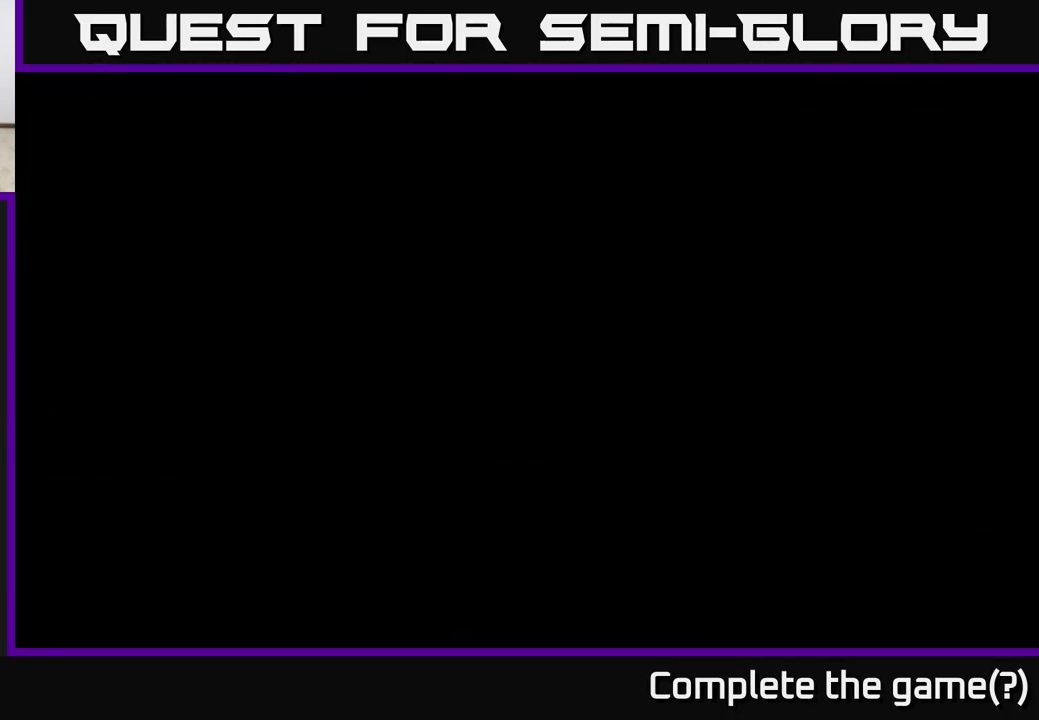
{"buttons": [], "left_stick": "up", "right_stick": "center", "events": [[233, "left_stick", "up"]]}
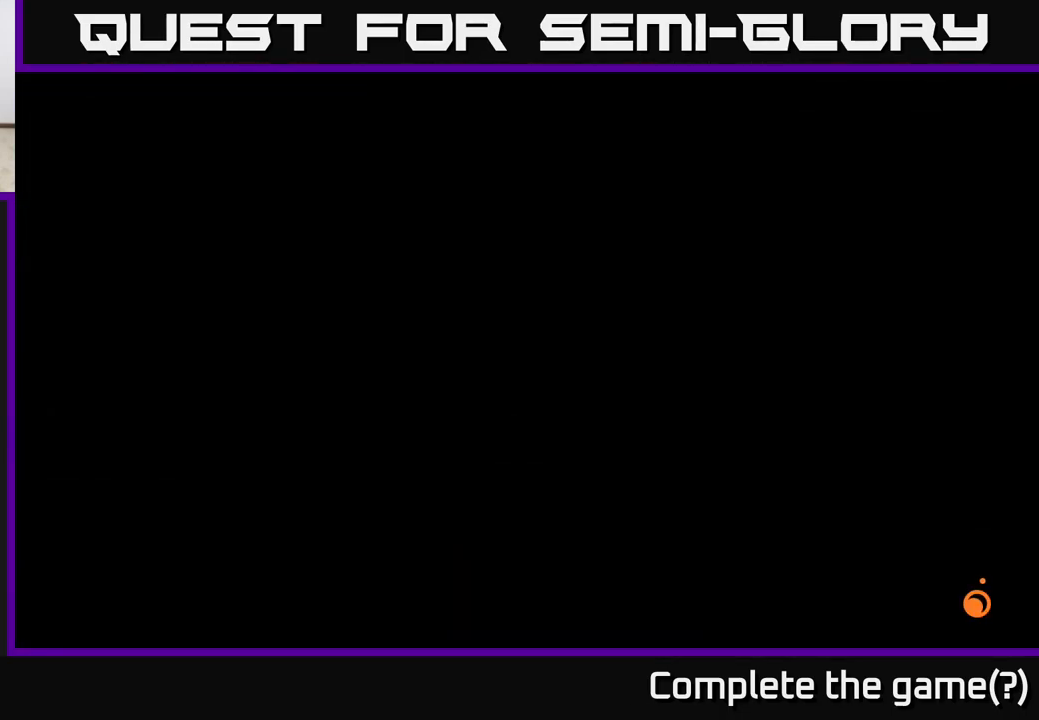
{"buttons": [], "left_stick": "up-right", "right_stick": "center", "events": [[467, "left_stick", "up-right"]]}
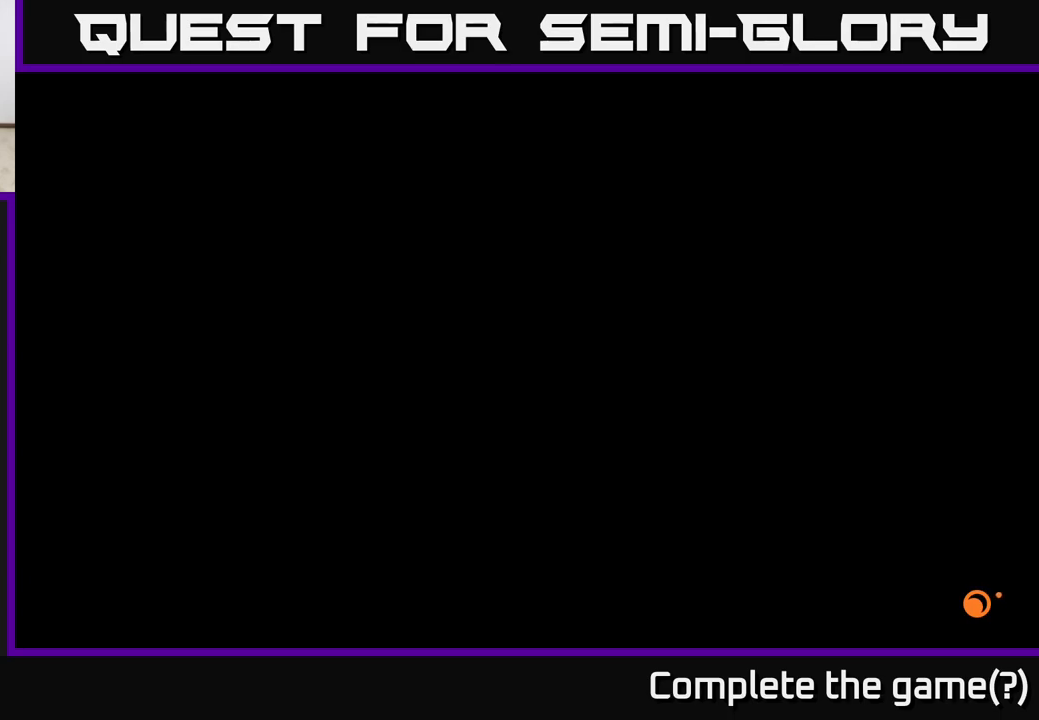
{"buttons": [], "left_stick": "center", "right_stick": "center", "events": [[167, "left_stick", "up"], [333, "left_stick", "center"]]}
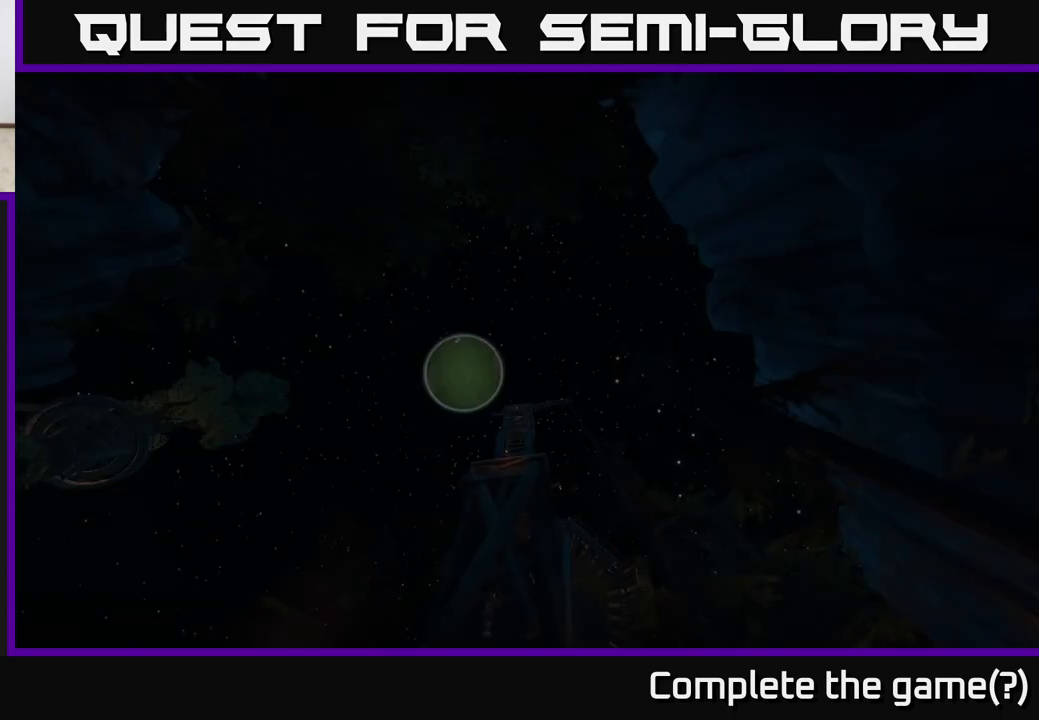
{"buttons": [], "left_stick": "up", "right_stick": "center", "events": [[167, "left_stick", "up"]]}
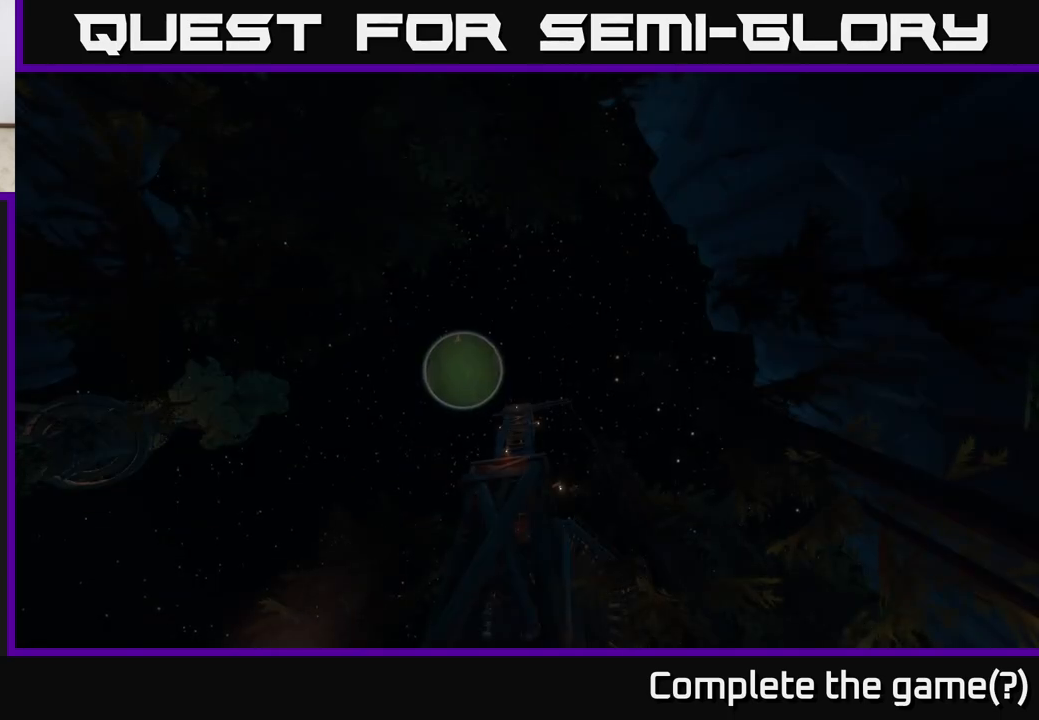
{"buttons": [], "left_stick": "center", "right_stick": "center", "events": [[133, "left_stick", "center"], [200, "X", "down"], [500, "X", "up"]]}
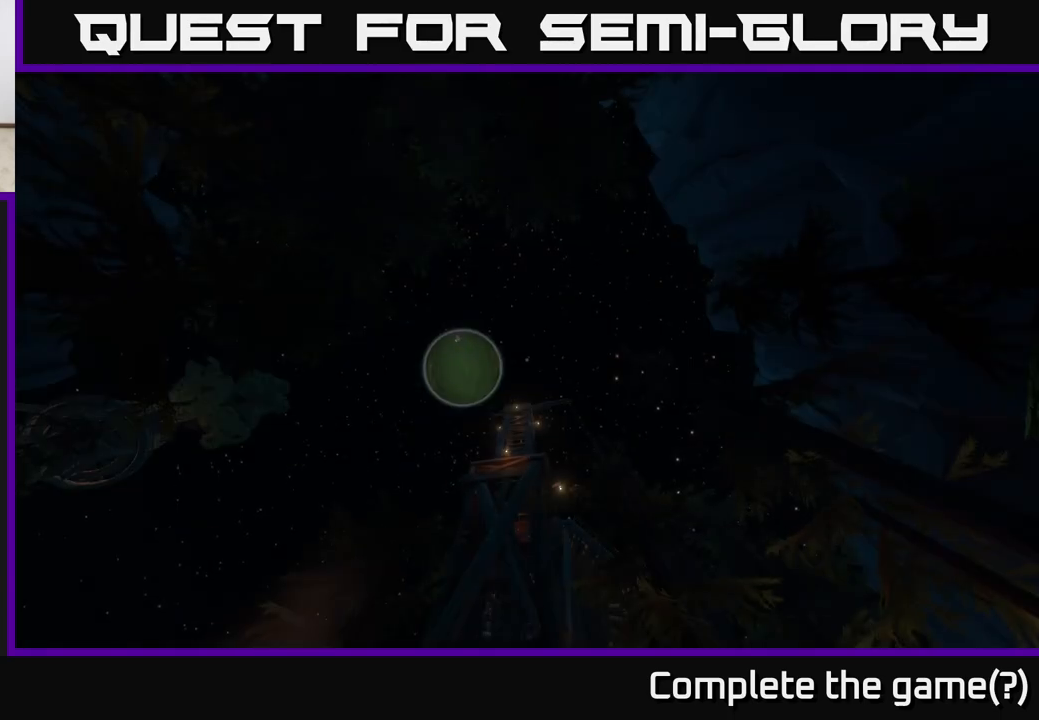
{"buttons": [], "left_stick": "up", "right_stick": "down", "events": [[17, "left_stick", "up"], [333, "right_stick", "down"]]}
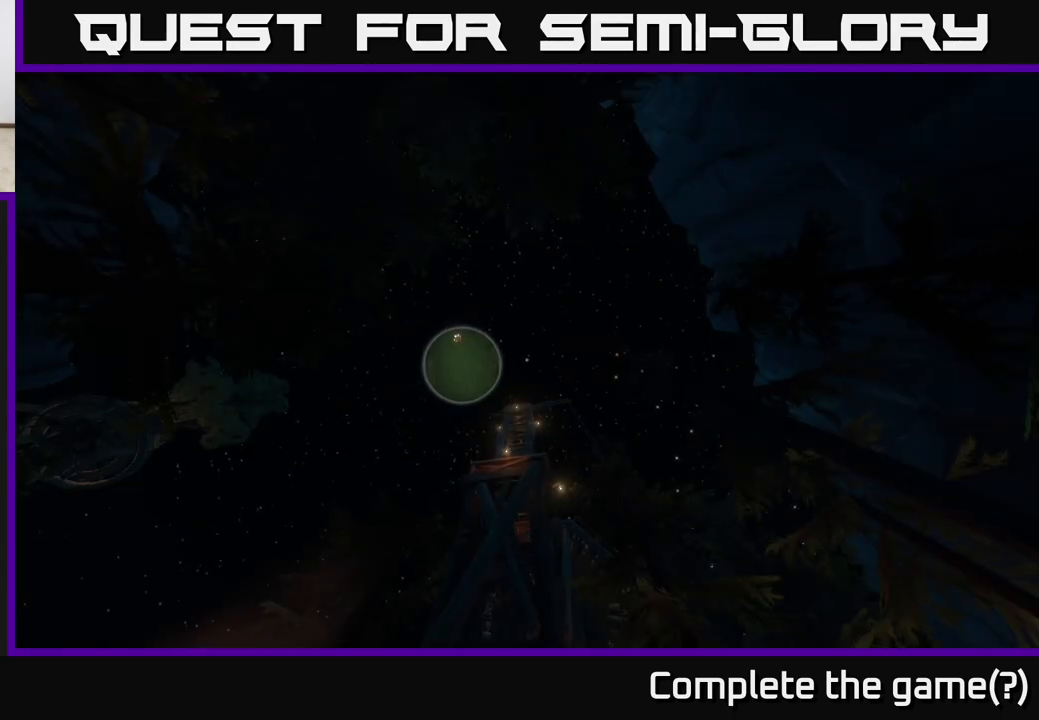
{"buttons": [], "left_stick": "up", "right_stick": "down", "events": []}
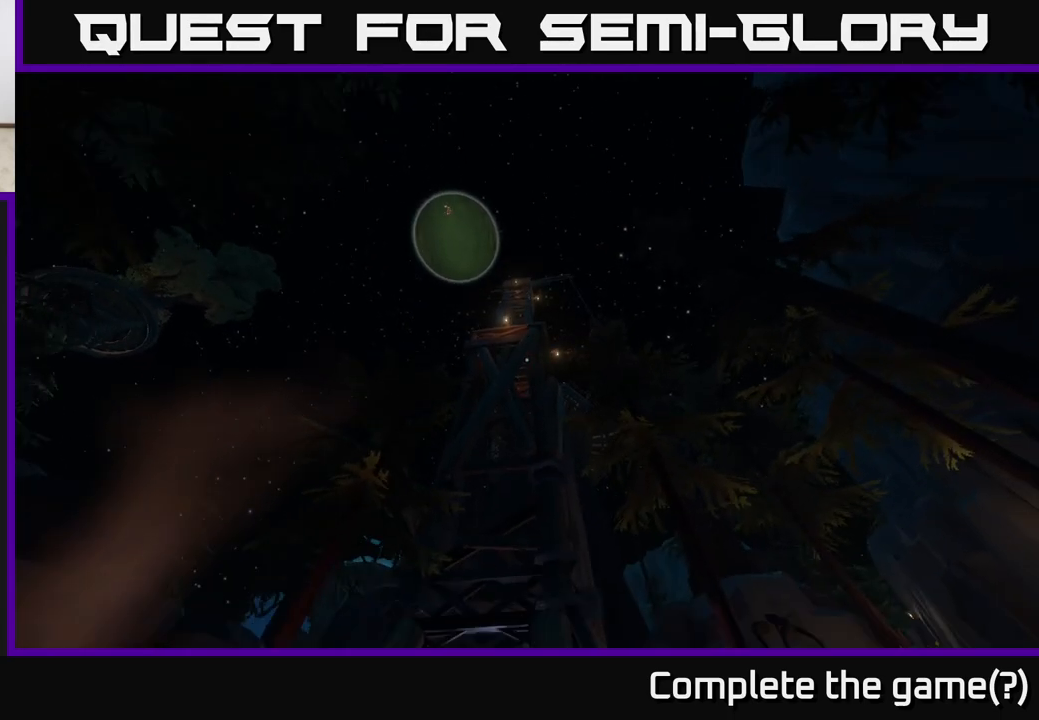
{"buttons": [], "left_stick": "up", "right_stick": "down", "events": [[167, "left_stick", "center"], [283, "left_stick", "up"]]}
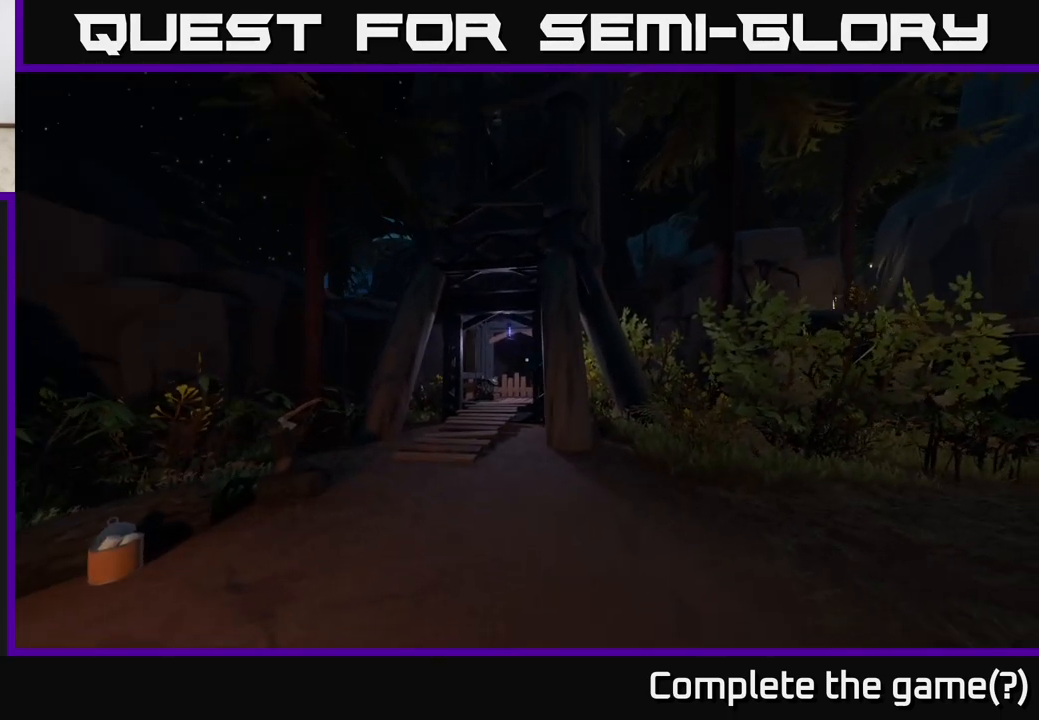
{"buttons": [], "left_stick": "up", "right_stick": "center", "events": [[100, "right_stick", "center"], [400, "right_stick", "up-left"], [483, "right_stick", "center"]]}
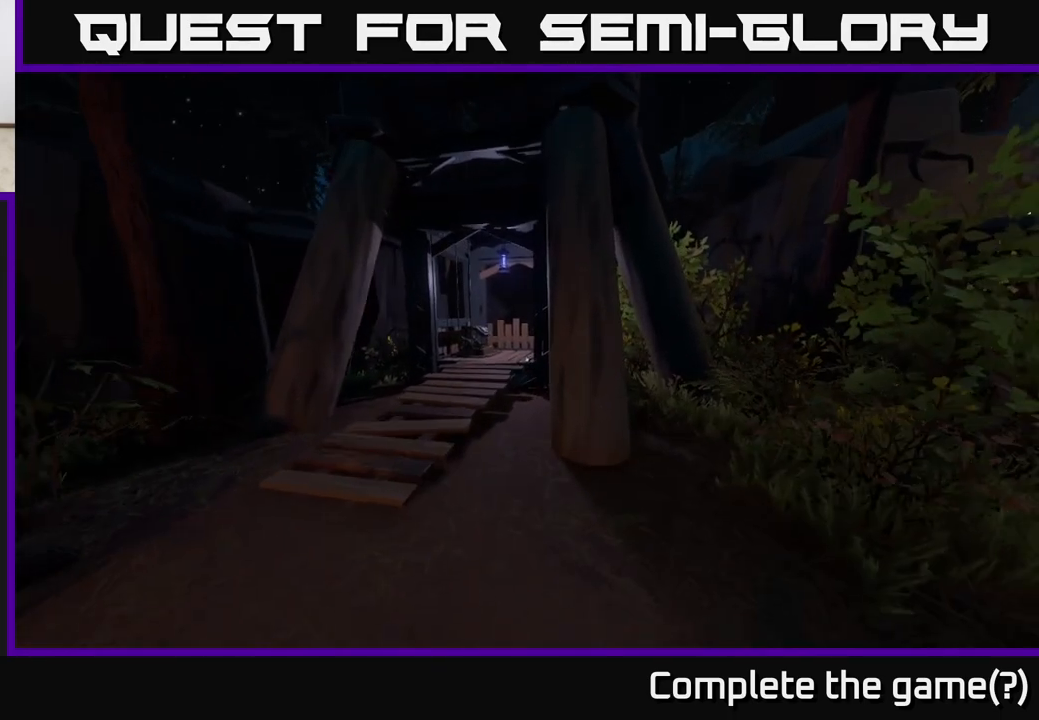
{"buttons": [], "left_stick": "up-left", "right_stick": "center", "events": [[83, "left_stick", "up-left"], [250, "left_stick", "up"], [400, "left_stick", "up-left"]]}
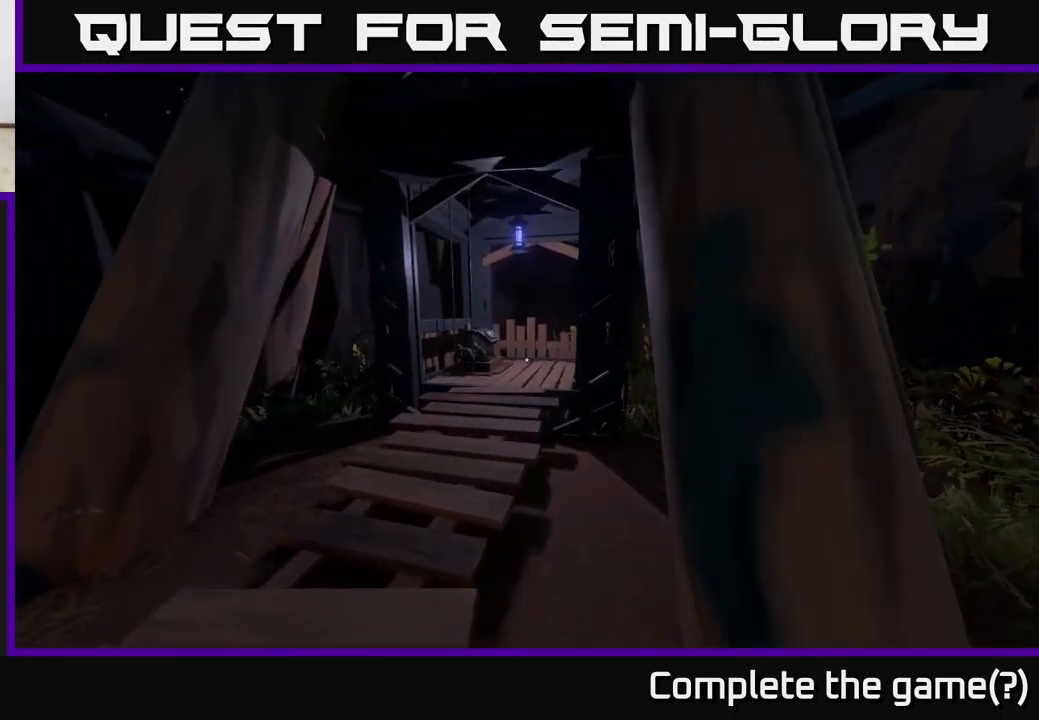
{"buttons": [], "left_stick": "up", "right_stick": "center", "events": [[117, "left_stick", "up"]]}
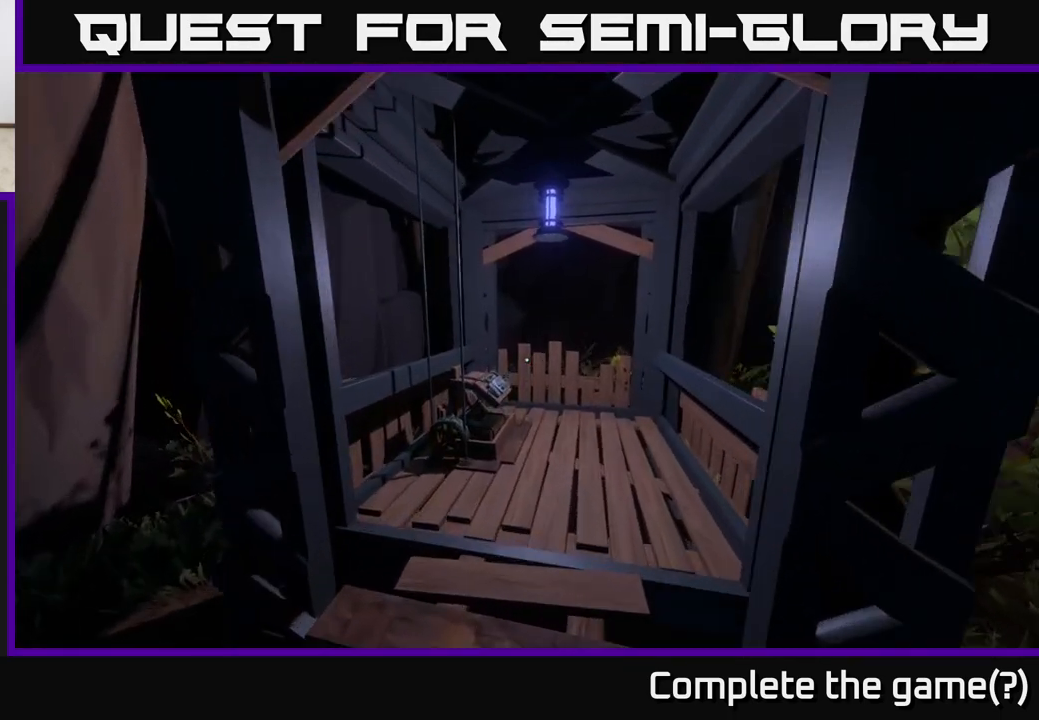
{"buttons": [], "left_stick": "up-right", "right_stick": "down-left", "events": [[150, "right_stick", "down-left"], [267, "left_stick", "up-right"]]}
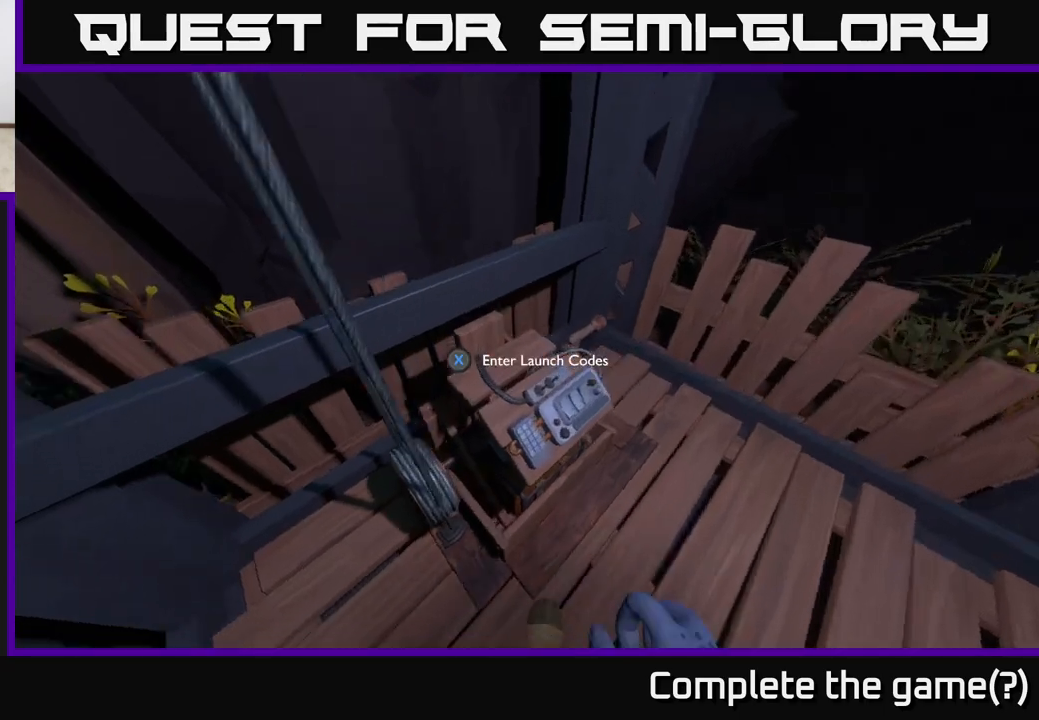
{"buttons": [], "left_stick": "center", "right_stick": "up-left", "events": [[50, "left_stick", "center"], [50, "right_stick", "center"], [117, "X", "down"], [183, "X", "up"], [417, "right_stick", "up-left"]]}
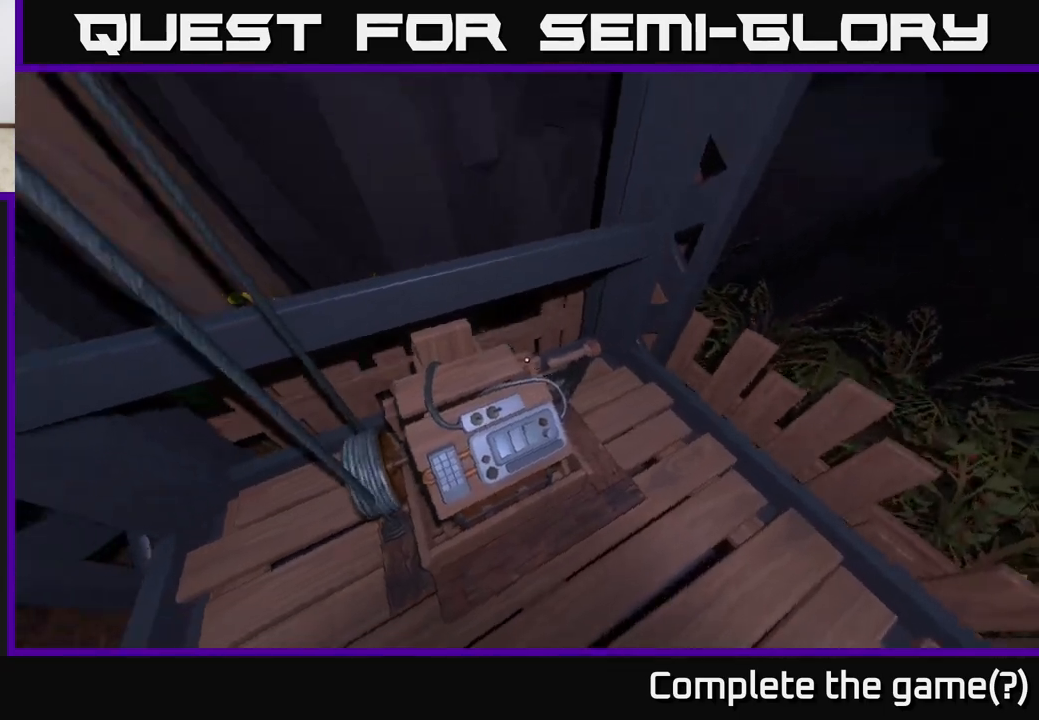
{"buttons": [], "left_stick": "center", "right_stick": "up", "events": [[217, "right_stick", "up"]]}
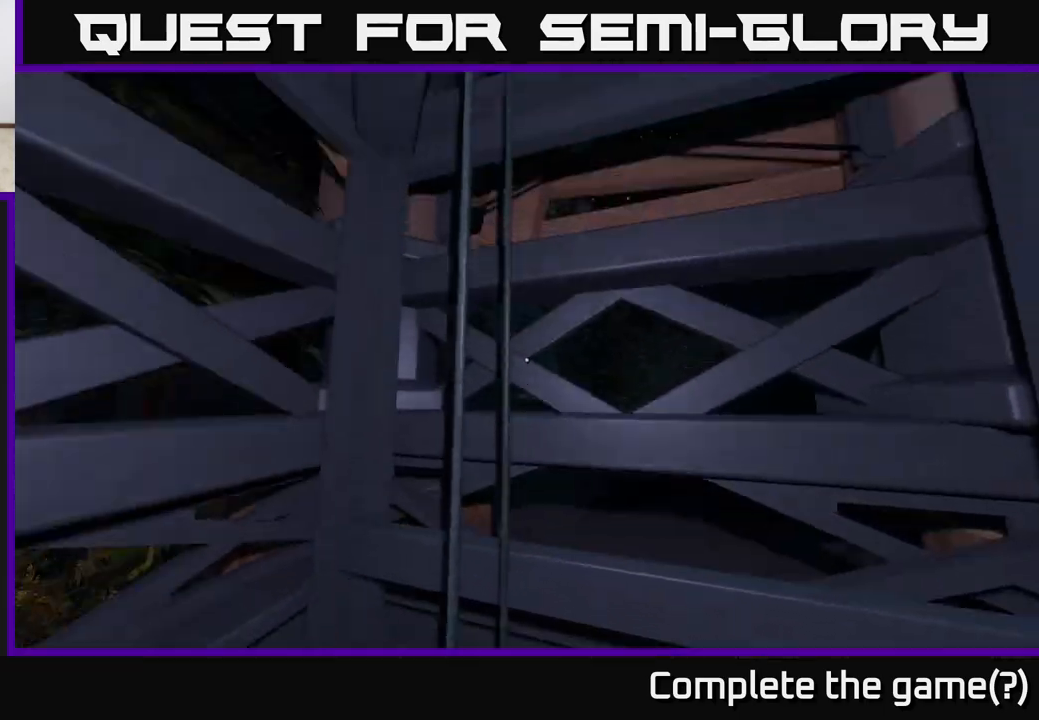
{"buttons": [], "left_stick": "center", "right_stick": "center", "events": [[67, "right_stick", "center"]]}
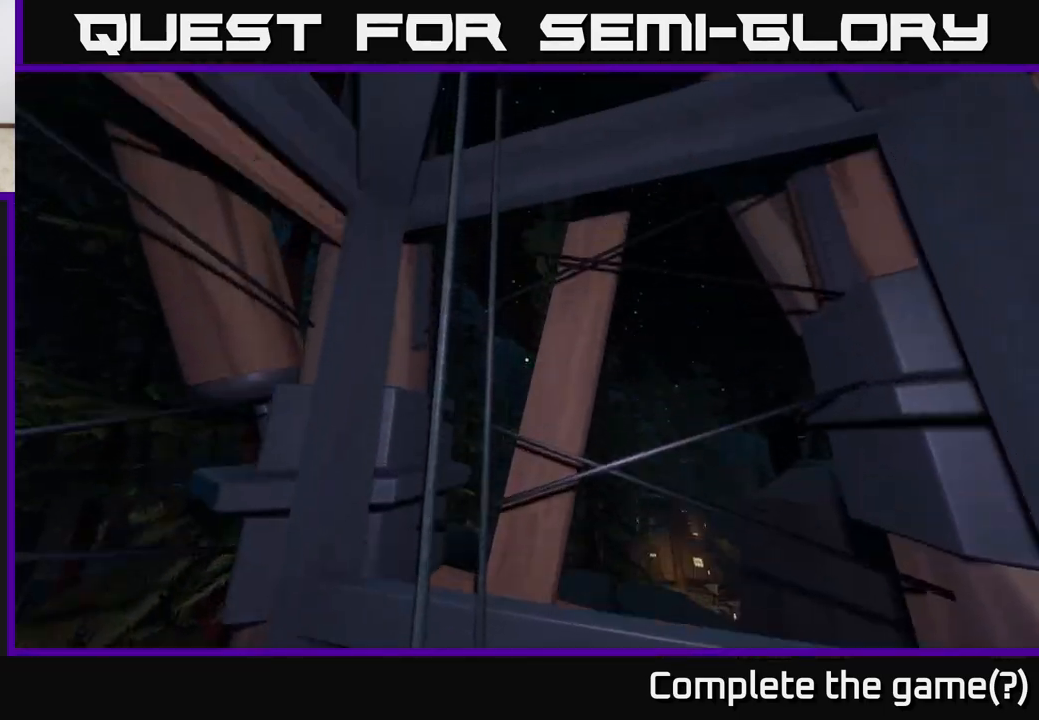
{"buttons": [], "left_stick": "center", "right_stick": "right", "events": [[117, "right_stick", "down-right"], [400, "right_stick", "right"]]}
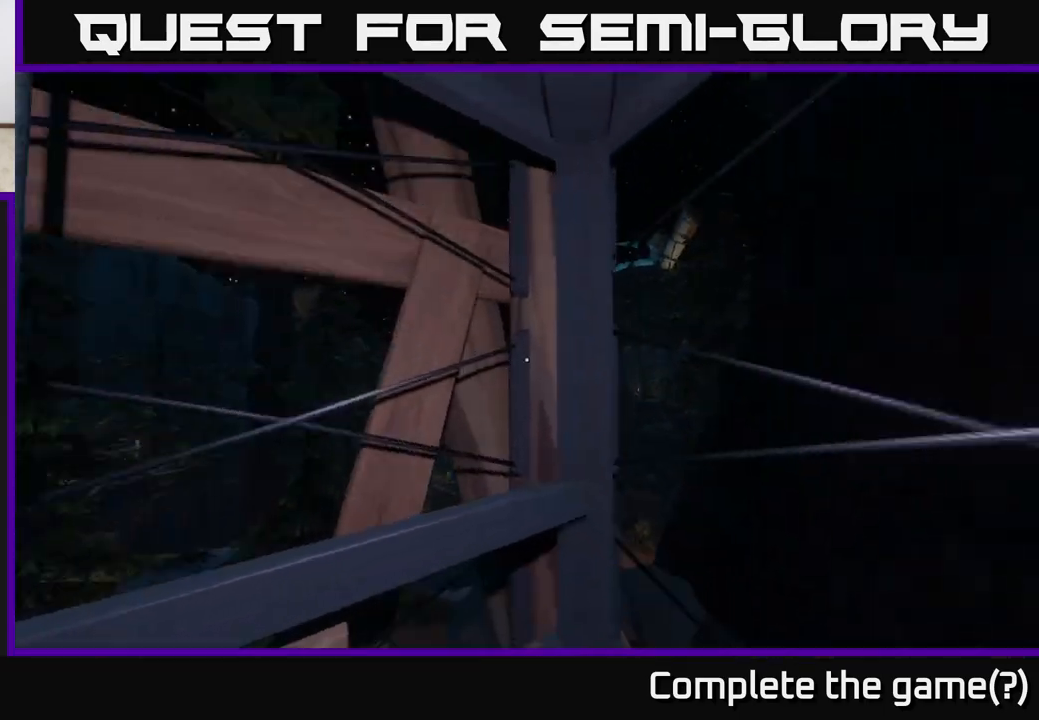
{"buttons": [], "left_stick": "center", "right_stick": "right", "events": []}
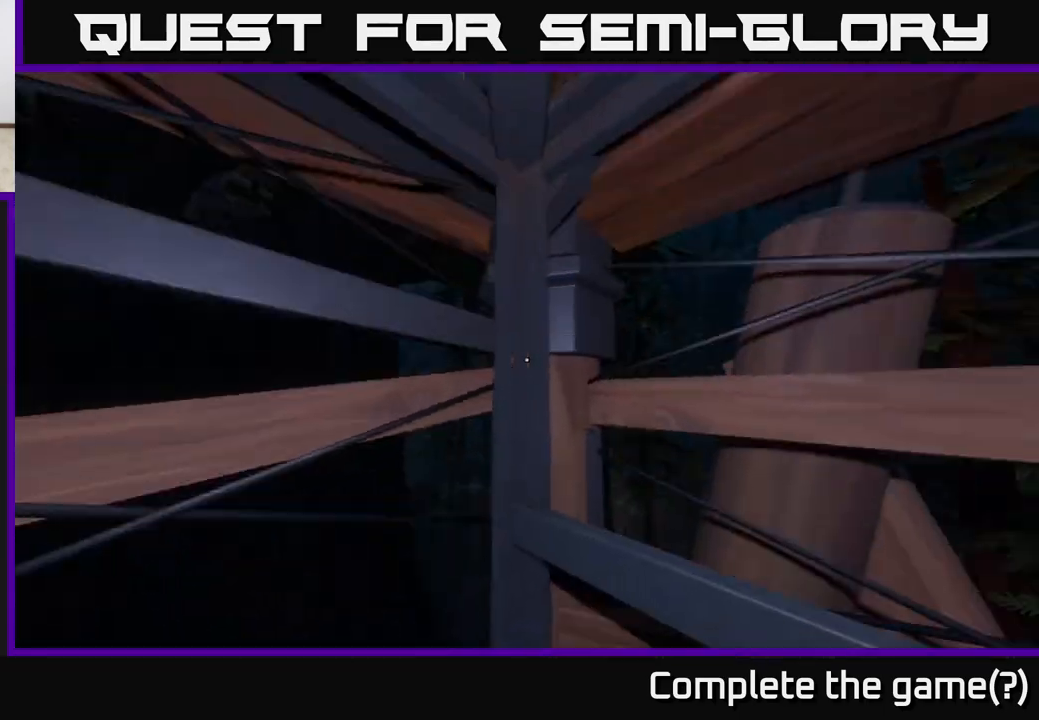
{"buttons": [], "left_stick": "center", "right_stick": "center", "events": [[350, "right_stick", "center"]]}
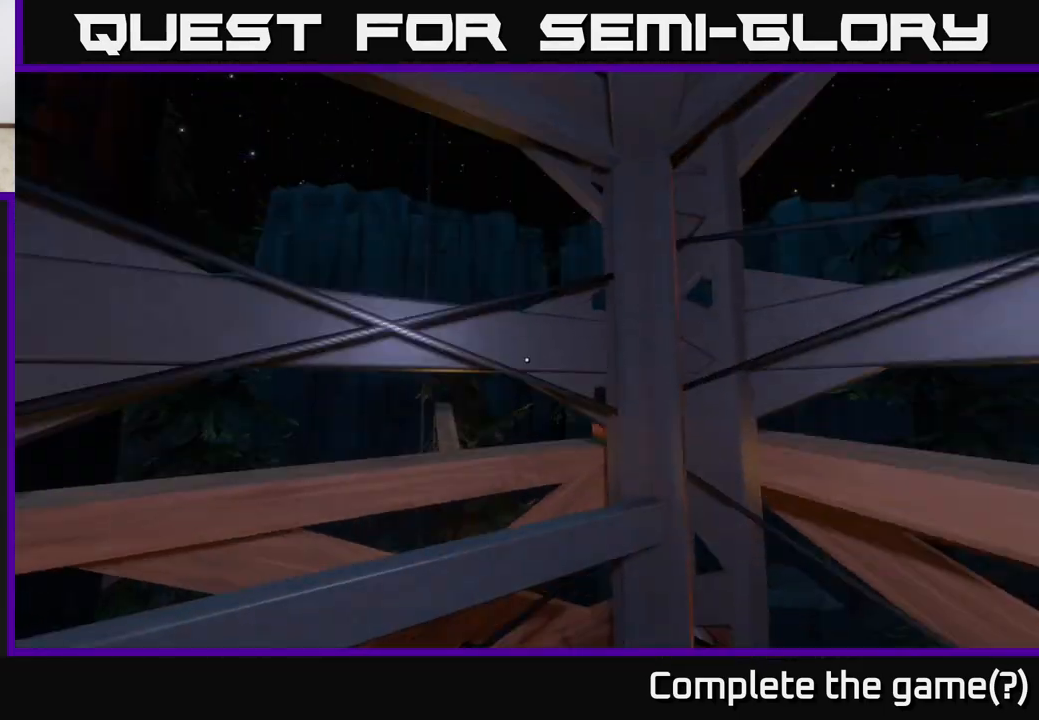
{"buttons": [], "left_stick": "center", "right_stick": "down-left", "events": [[367, "right_stick", "down-left"]]}
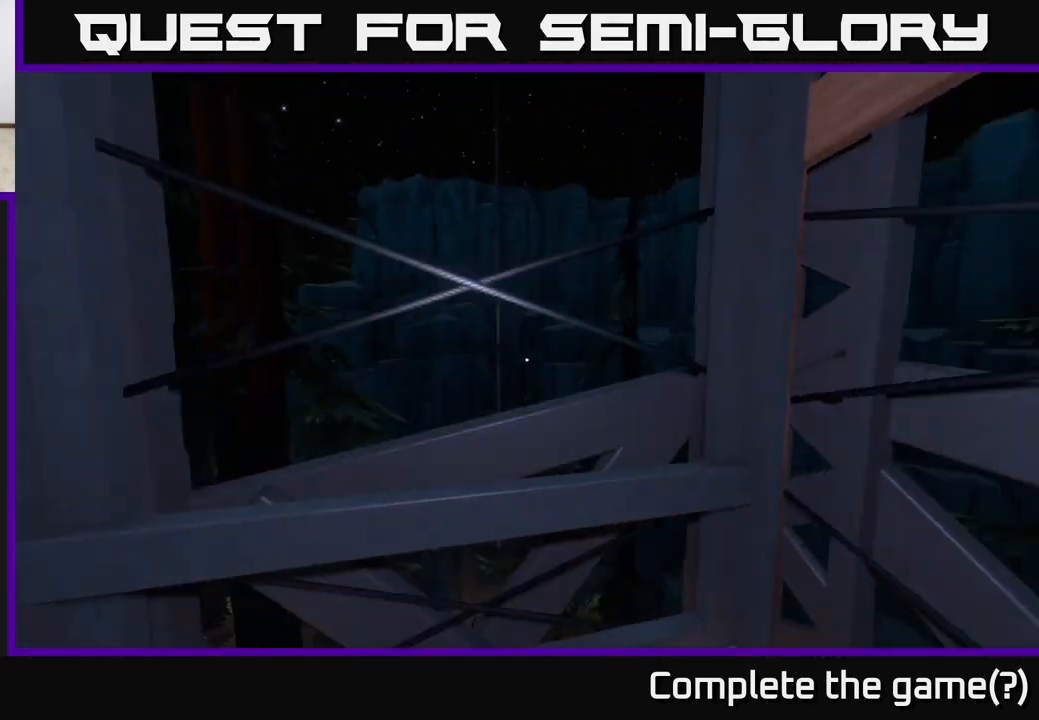
{"buttons": [], "left_stick": "center", "right_stick": "center", "events": [[33, "right_stick", "center"]]}
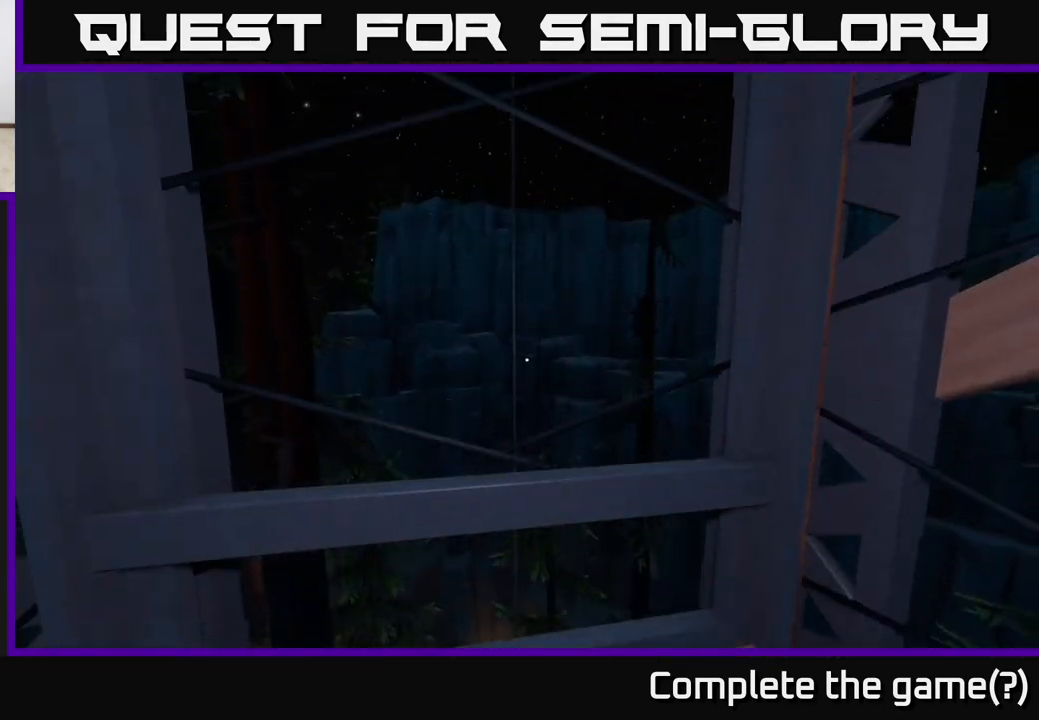
{"buttons": [], "left_stick": "center", "right_stick": "left", "events": [[33, "right_stick", "up-left"], [133, "right_stick", "left"]]}
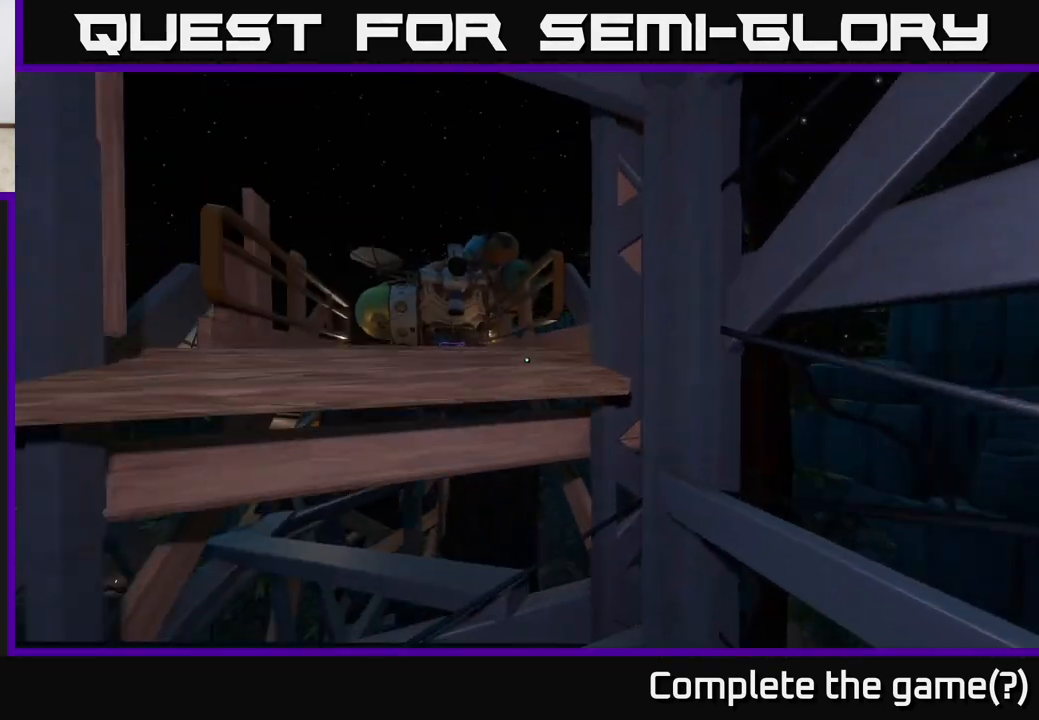
{"buttons": [], "left_stick": "center", "right_stick": "center", "events": [[317, "right_stick", "center"]]}
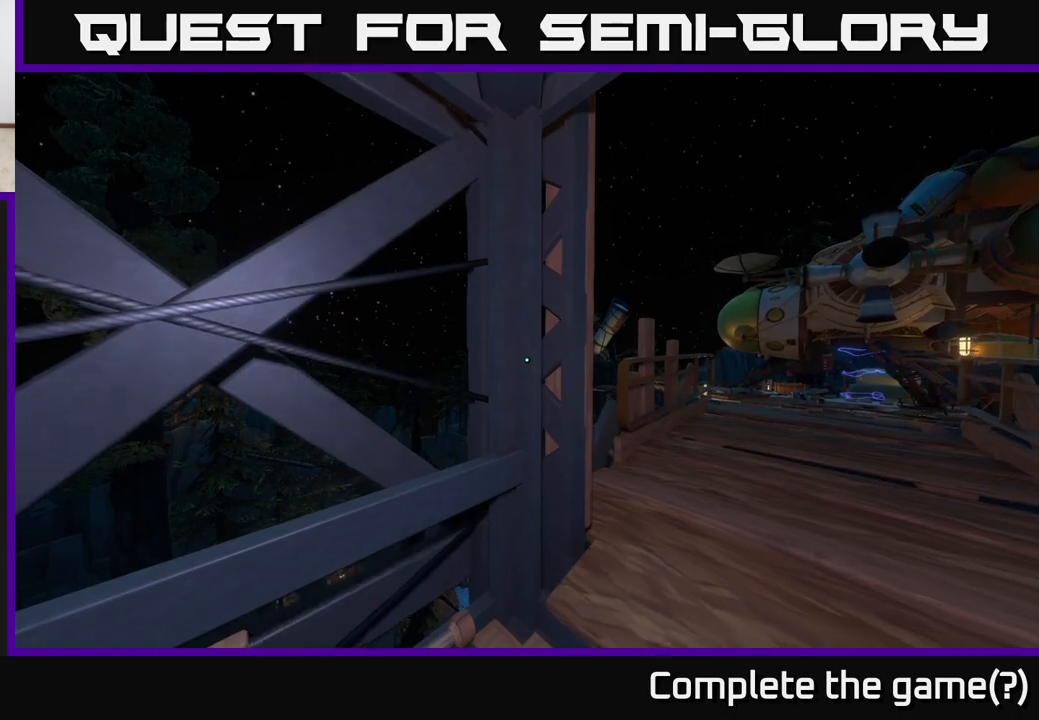
{"buttons": [], "left_stick": "up", "right_stick": "center", "events": [[33, "right_stick", "right"], [67, "left_stick", "up"], [200, "left_stick", "up-right"], [267, "right_stick", "center"], [350, "left_stick", "up"]]}